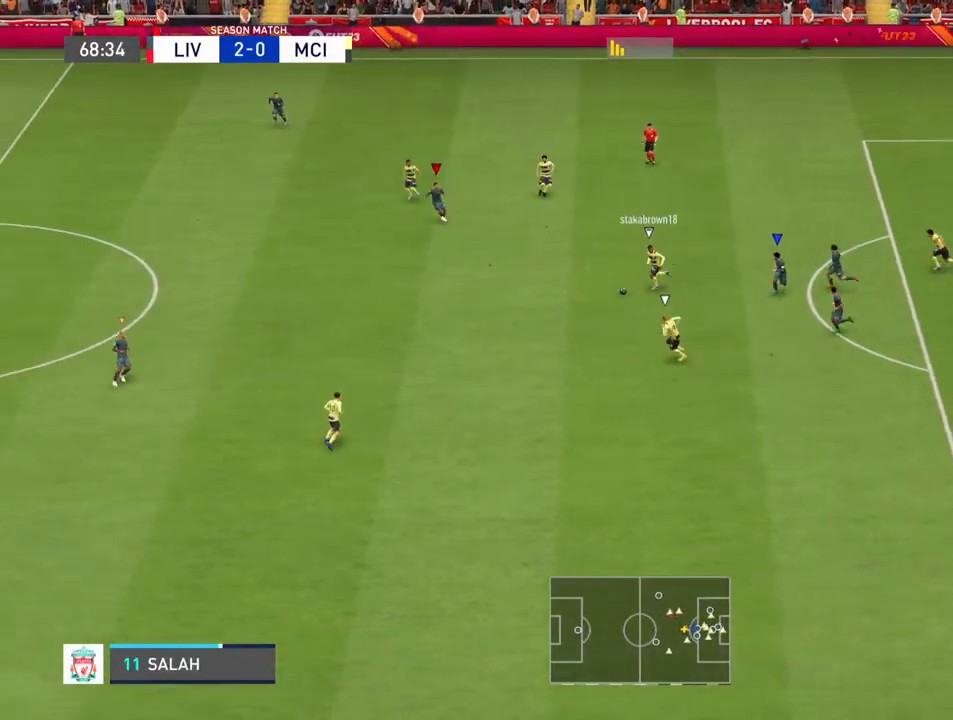
Gameplay with a controller (PlayStation layout); each line is a JSON object with the inputs held at the frame after it. "events" lists button and stick changes between this image and that frame as [ms after this image, input, new state], when the widget could be followed in between. Not read: L3 R3.
{"buttons": ["R2"], "left_stick": "down-left", "right_stick": "center", "events": [[100, "R2", "down"]]}
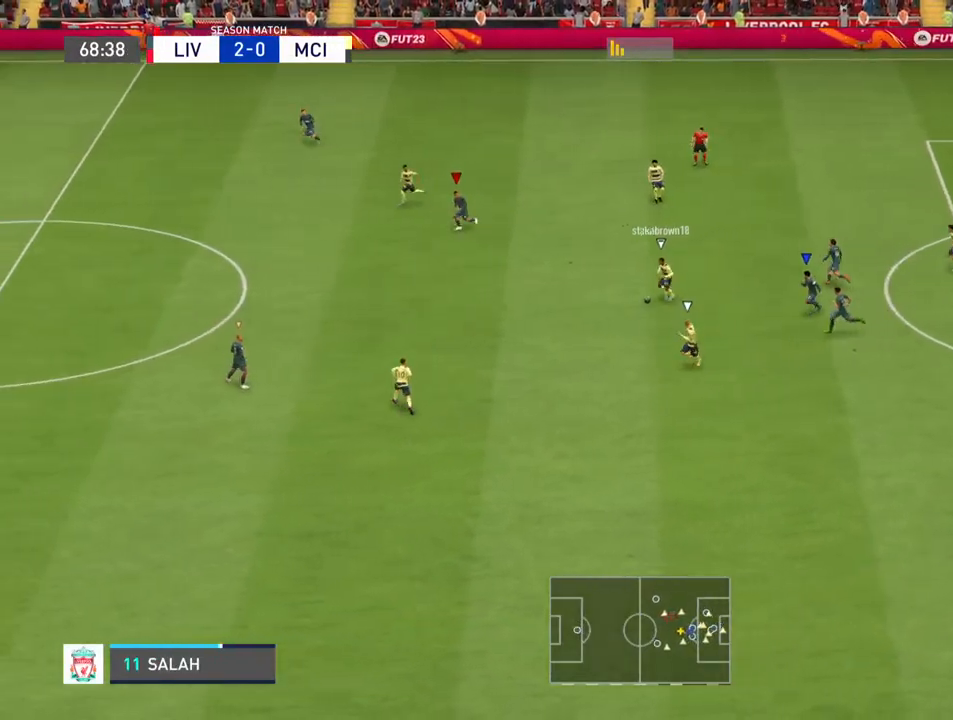
{"buttons": ["R2"], "left_stick": "down-left", "right_stick": "center", "events": [[267, "L1", "down"], [467, "L1", "up"]]}
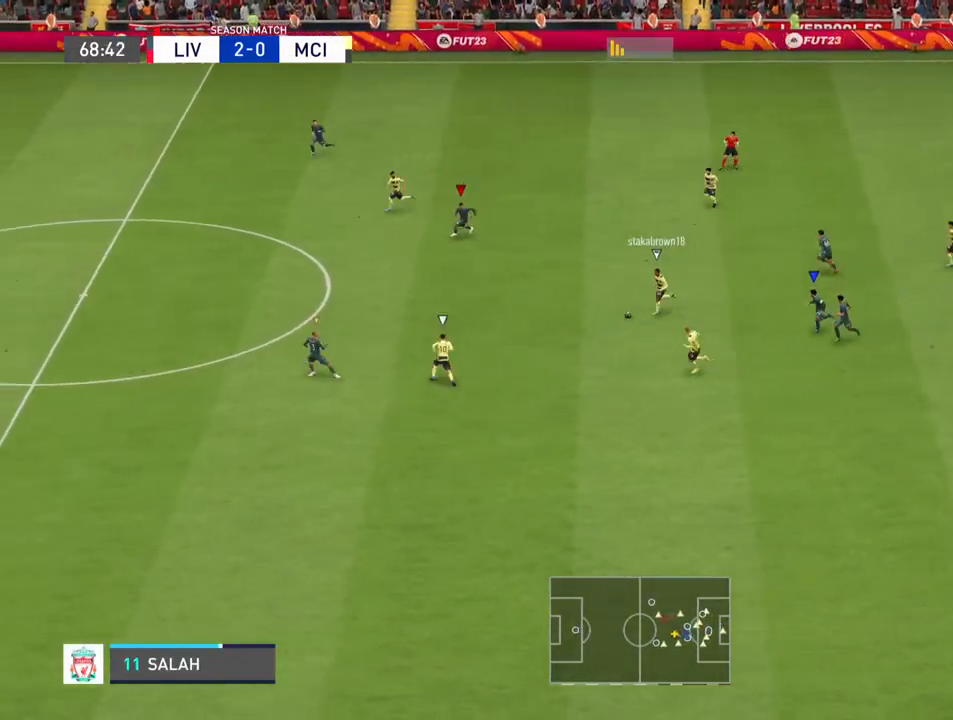
{"buttons": [], "left_stick": "left", "right_stick": "center", "events": [[100, "left_stick", "down"], [167, "R2", "up"], [333, "left_stick", "down-left"], [433, "left_stick", "left"]]}
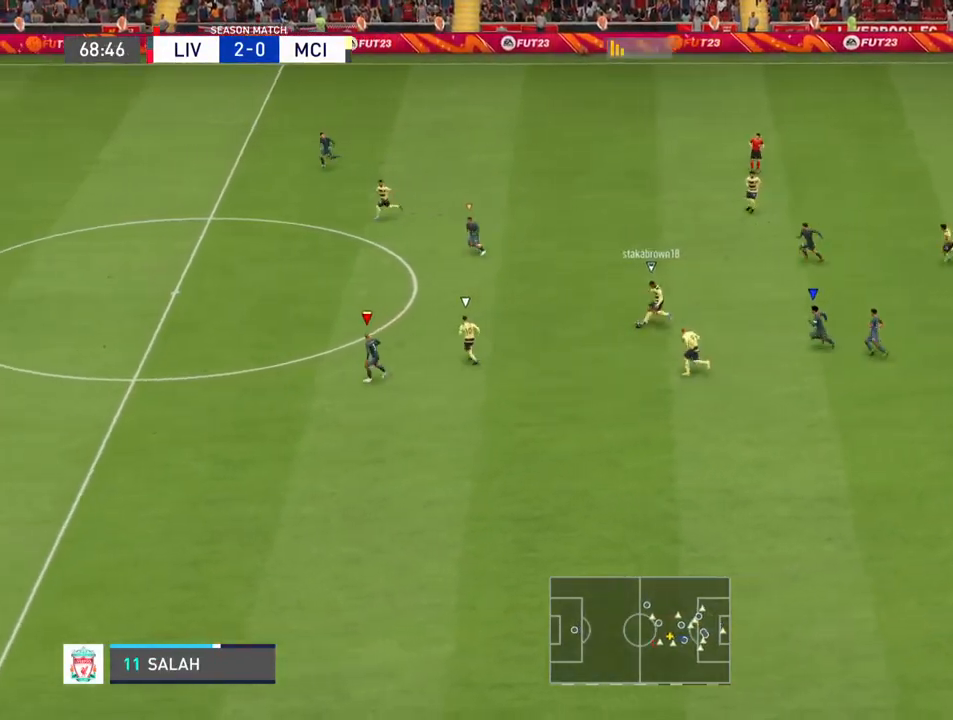
{"buttons": ["R2"], "left_stick": "left", "right_stick": "center", "events": [[33, "L1", "down"], [200, "L1", "up"], [233, "R2", "down"]]}
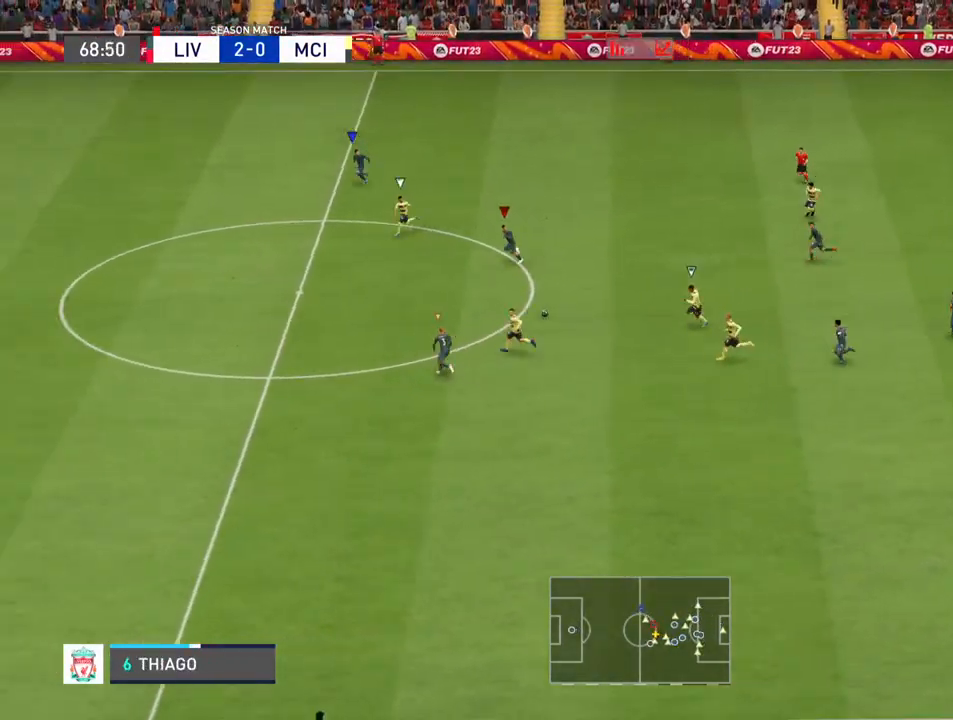
{"buttons": ["L1", "R2"], "left_stick": "left", "right_stick": "center", "events": [[400, "L1", "down"]]}
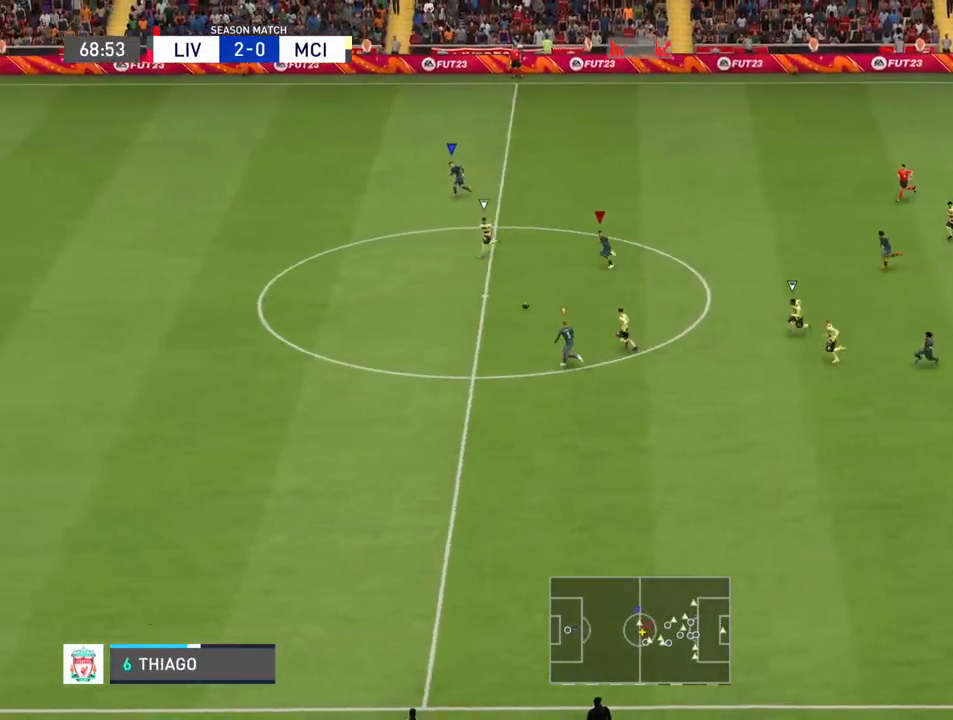
{"buttons": ["R2"], "left_stick": "left", "right_stick": "center", "events": [[33, "L1", "up"]]}
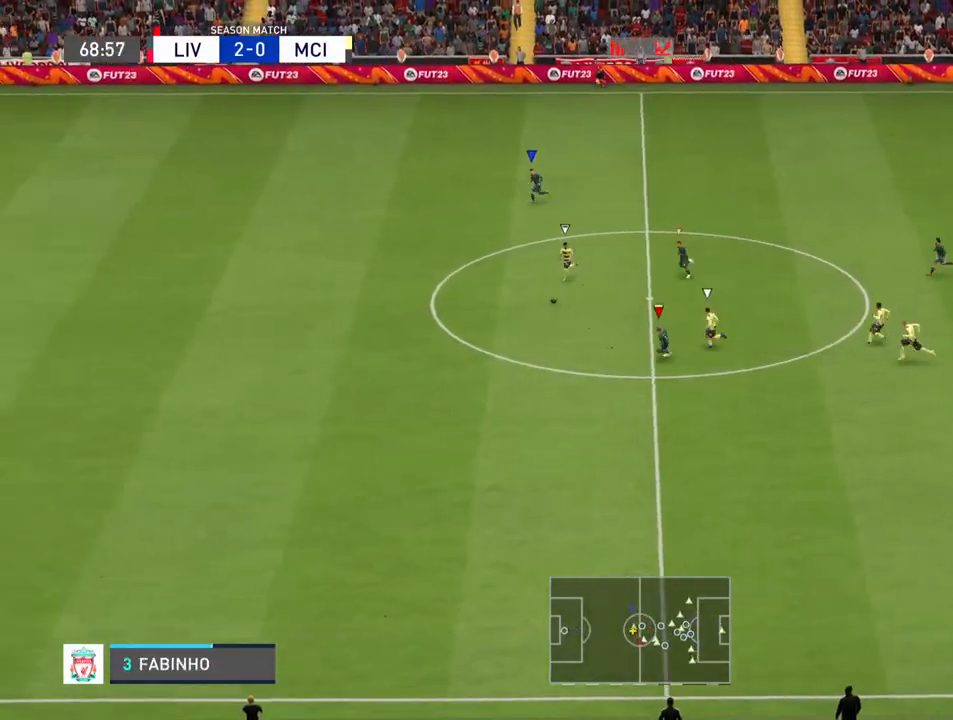
{"buttons": ["R2"], "left_stick": "left", "right_stick": "center", "events": []}
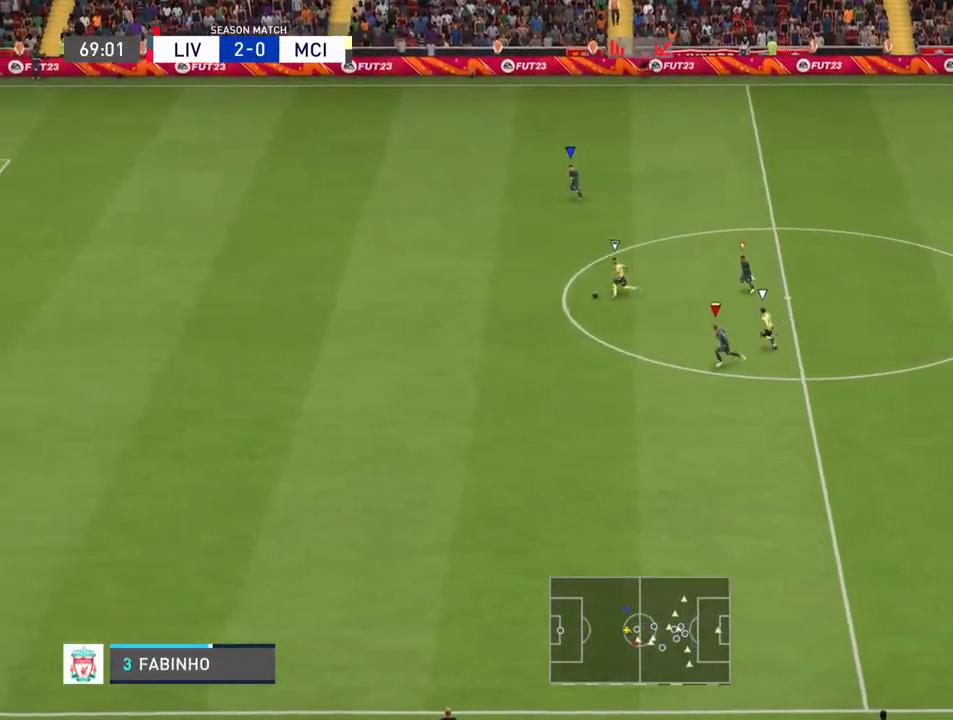
{"buttons": ["R2"], "left_stick": "left", "right_stick": "center", "events": []}
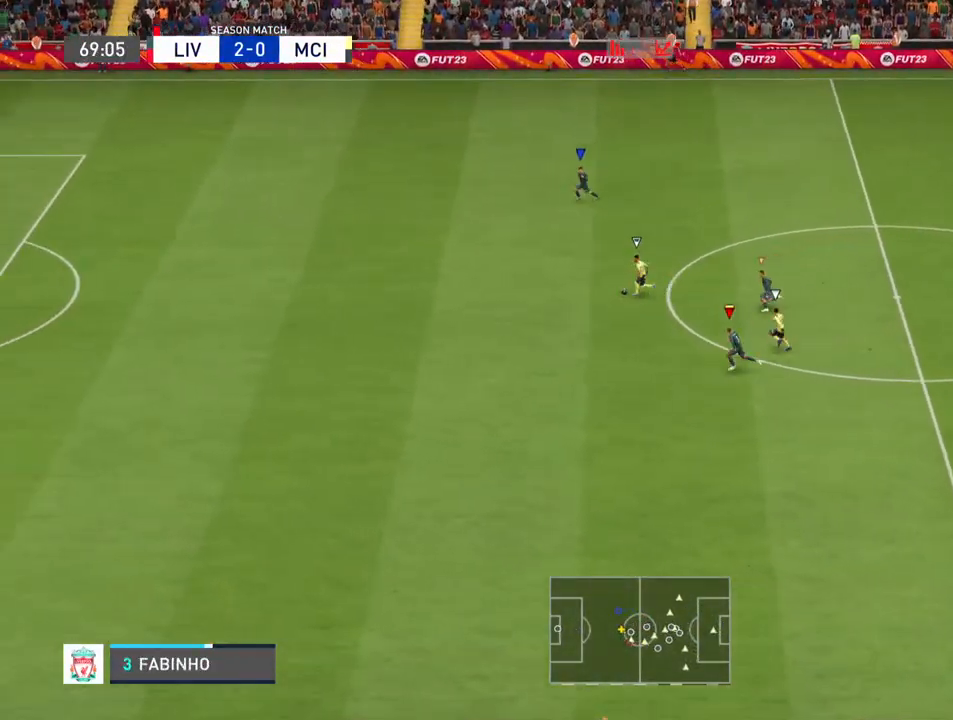
{"buttons": ["R2"], "left_stick": "left", "right_stick": "center", "events": []}
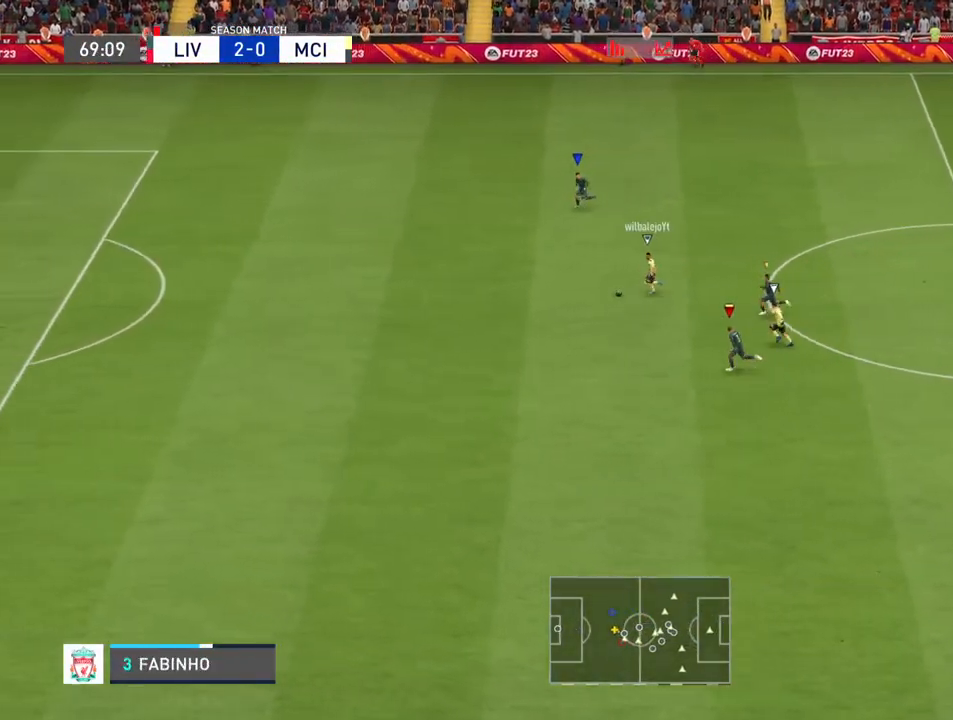
{"buttons": ["R2"], "left_stick": "left", "right_stick": "center", "events": []}
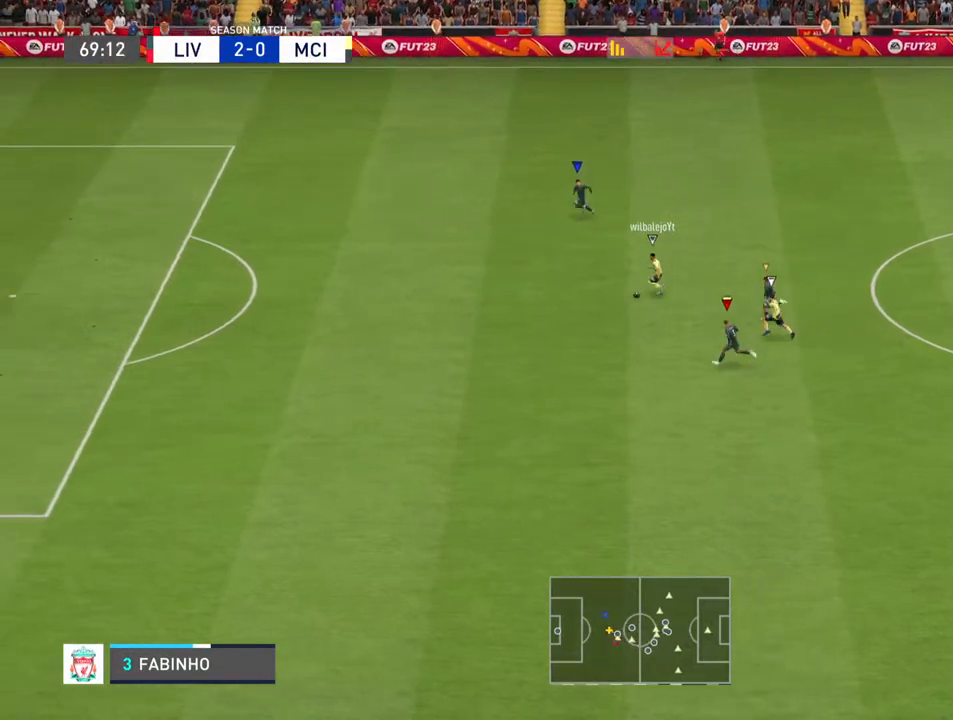
{"buttons": ["R2"], "left_stick": "left", "right_stick": "center", "events": []}
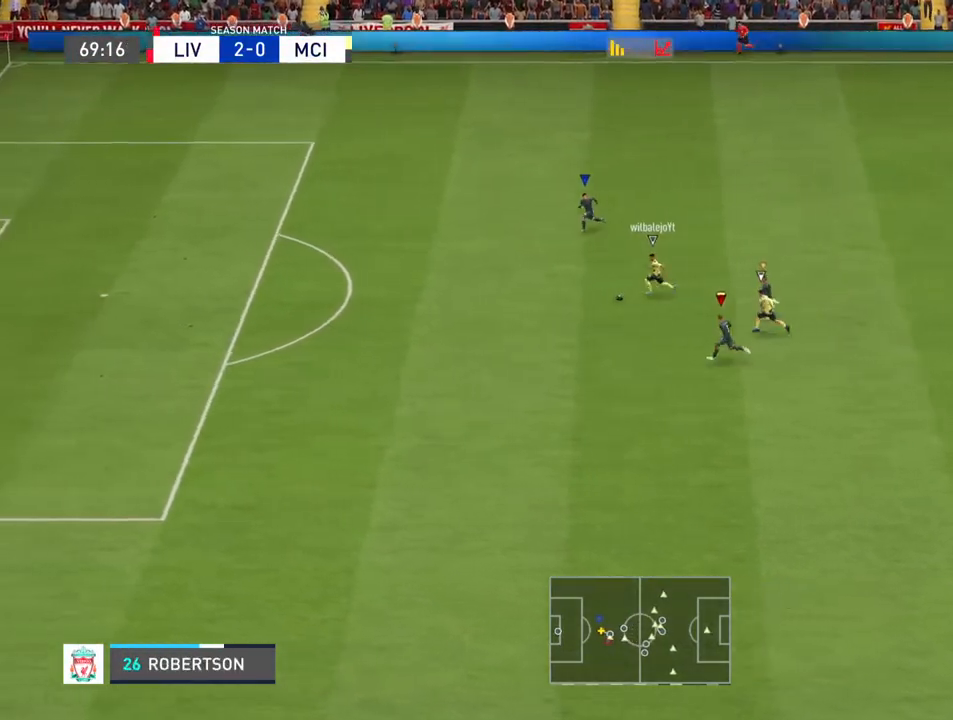
{"buttons": ["R2"], "left_stick": "left", "right_stick": "center", "events": []}
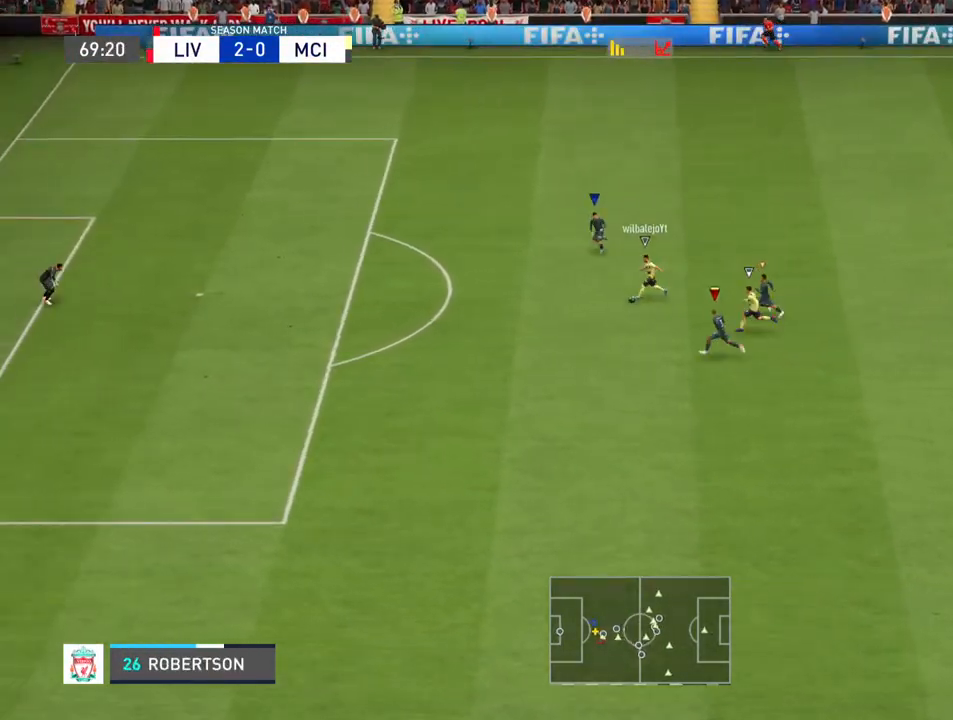
{"buttons": ["R2"], "left_stick": "left", "right_stick": "center", "events": []}
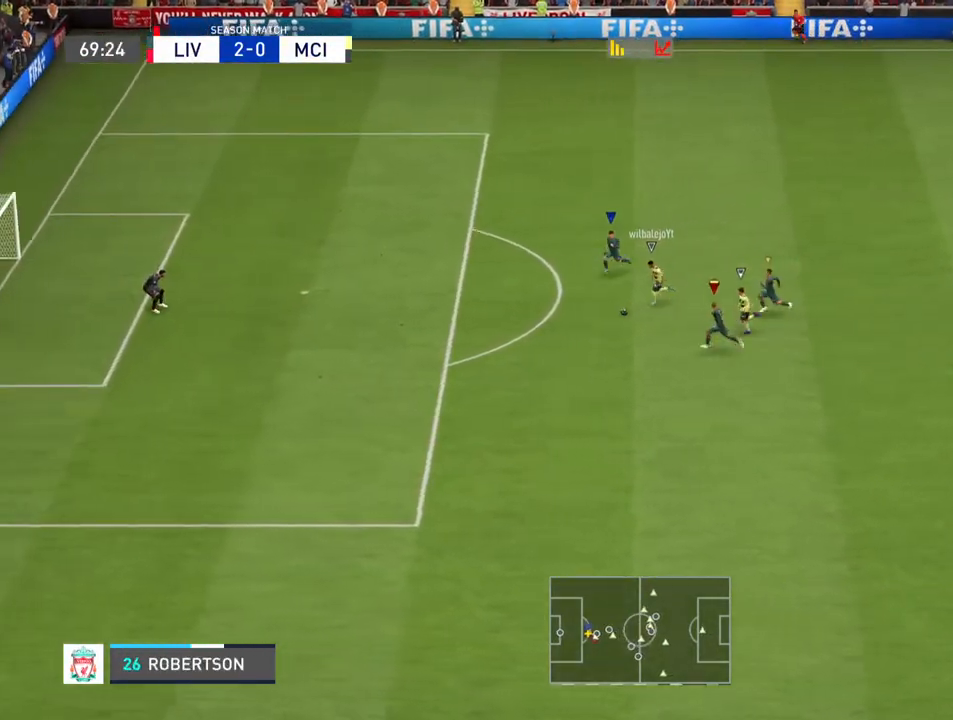
{"buttons": ["R2"], "left_stick": "up-left", "right_stick": "up", "events": [[367, "left_stick", "up-left"], [467, "right_stick", "up"]]}
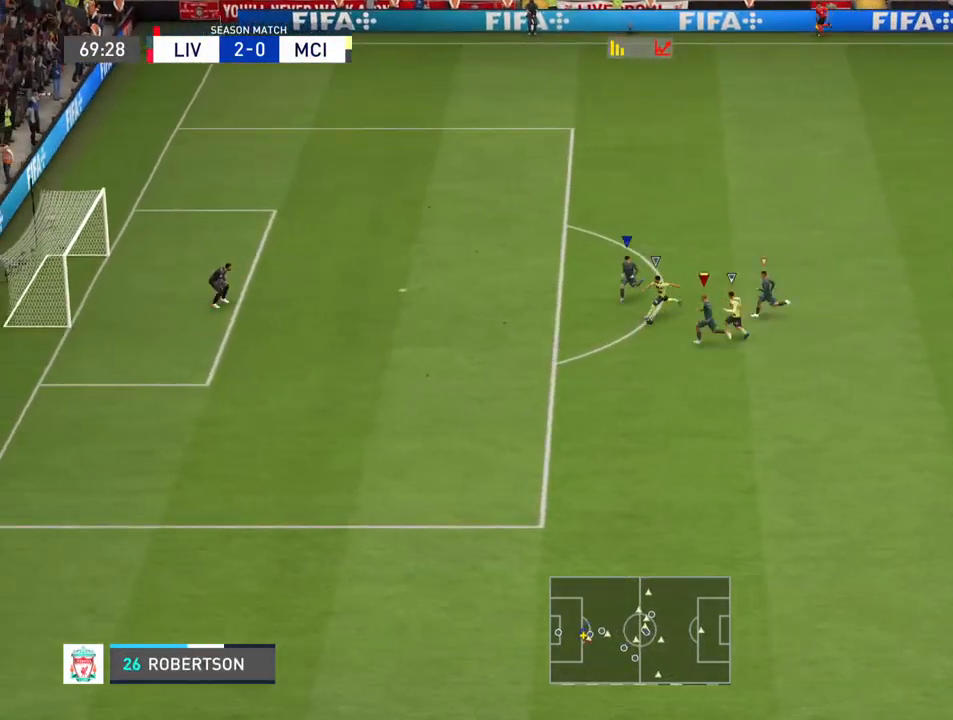
{"buttons": [], "left_stick": "up-left", "right_stick": "up", "events": [[67, "R2", "up"]]}
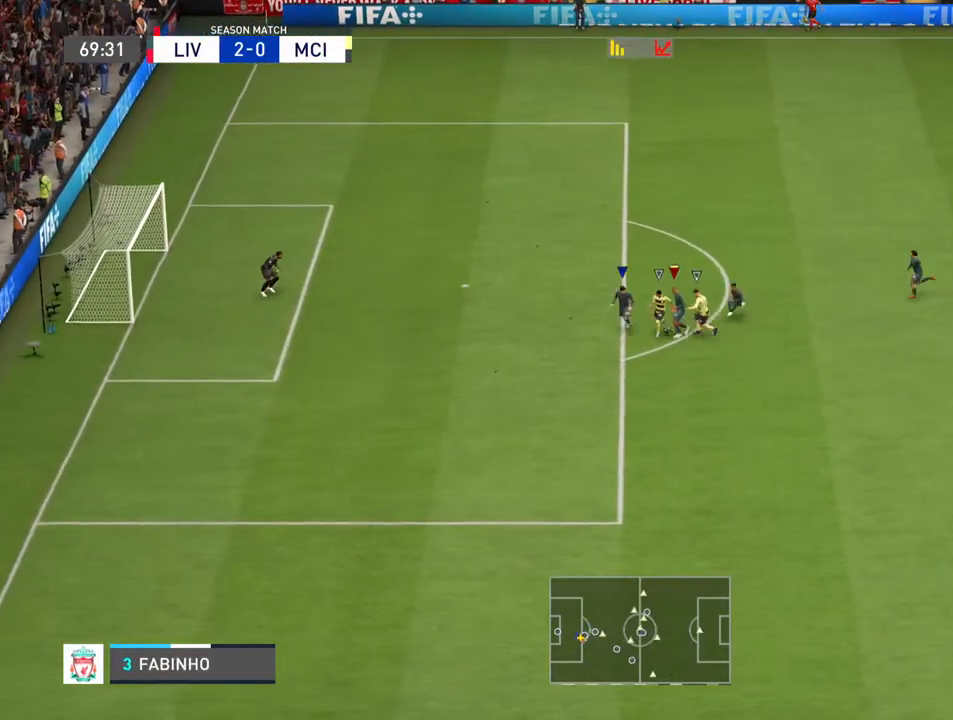
{"buttons": [], "left_stick": "up-left", "right_stick": "center", "events": [[67, "right_stick", "center"]]}
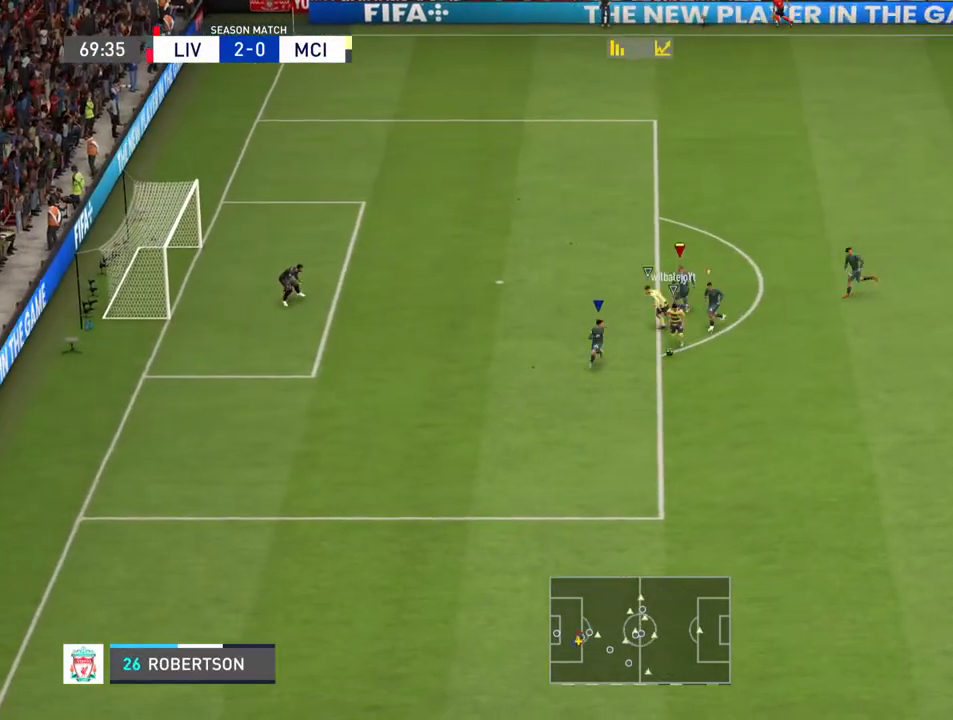
{"buttons": [], "left_stick": "left", "right_stick": "center", "events": [[167, "left_stick", "up"], [333, "left_stick", "left"]]}
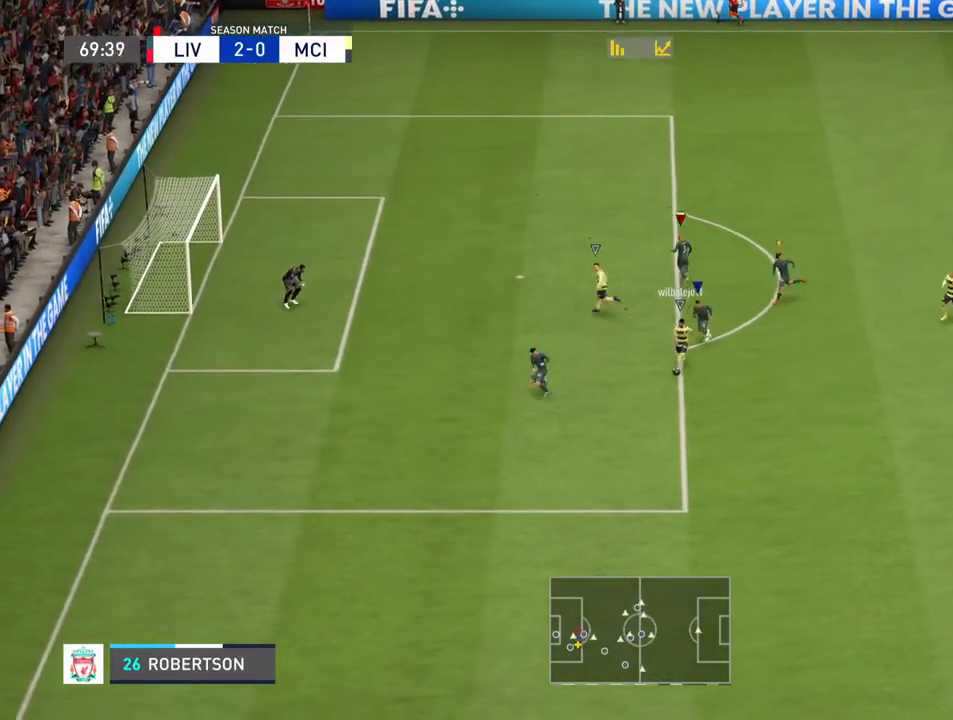
{"buttons": [], "left_stick": "down-left", "right_stick": "center", "events": [[100, "L1", "down"], [300, "L1", "up"], [400, "left_stick", "down-left"]]}
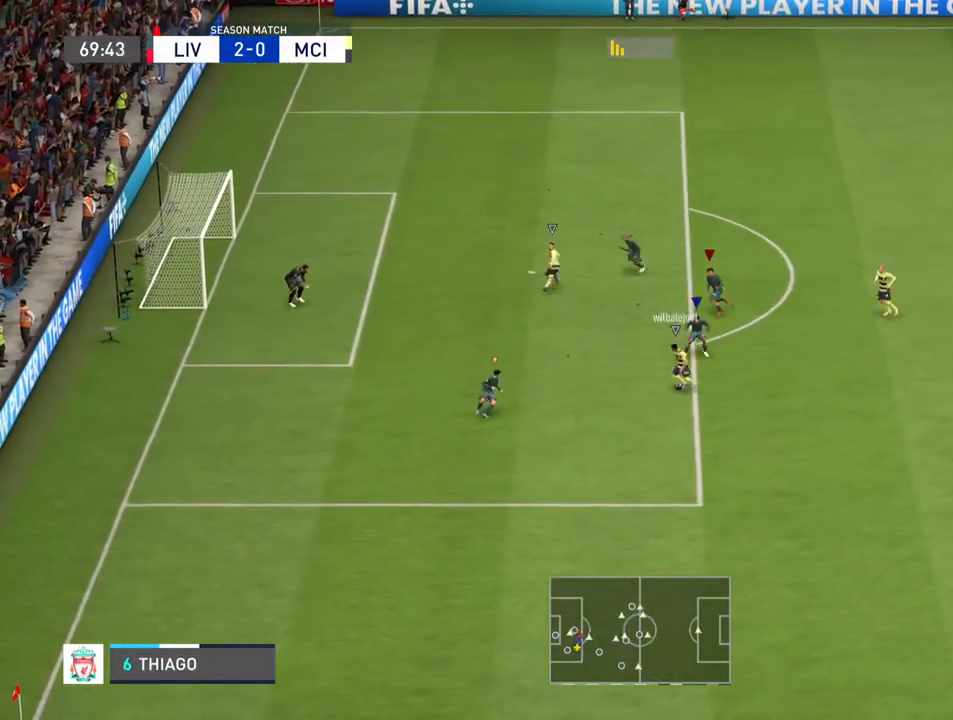
{"buttons": ["L1"], "left_stick": "up-right", "right_stick": "center", "events": [[300, "left_stick", "right"], [433, "L1", "down"], [433, "left_stick", "up-right"]]}
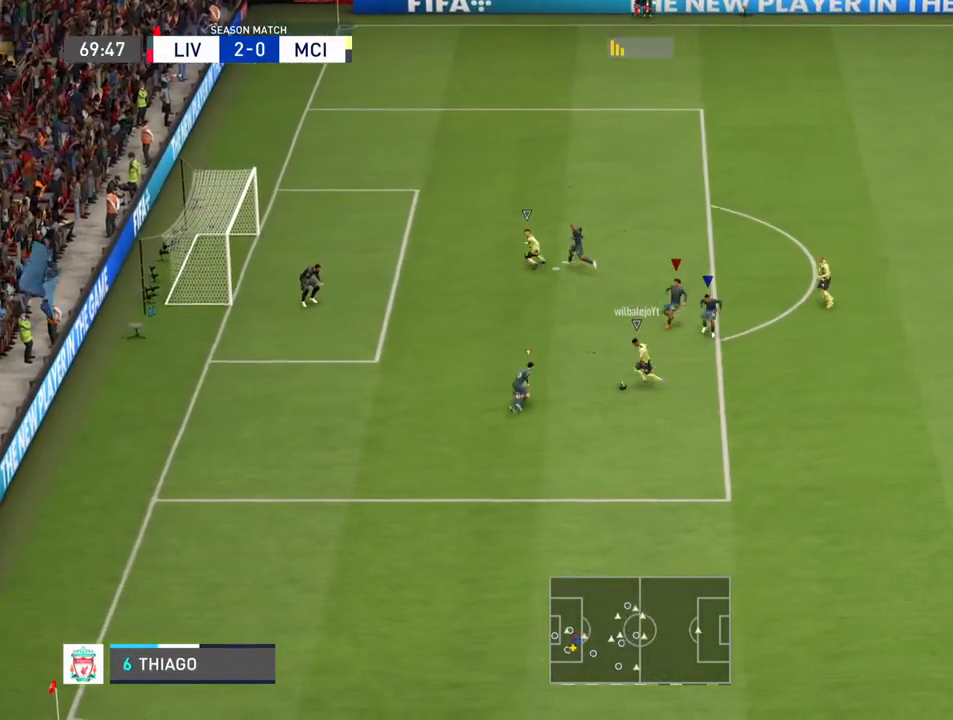
{"buttons": ["R2"], "left_stick": "up", "right_stick": "center", "events": [[67, "left_stick", "up"], [133, "L1", "up"], [400, "R2", "down"]]}
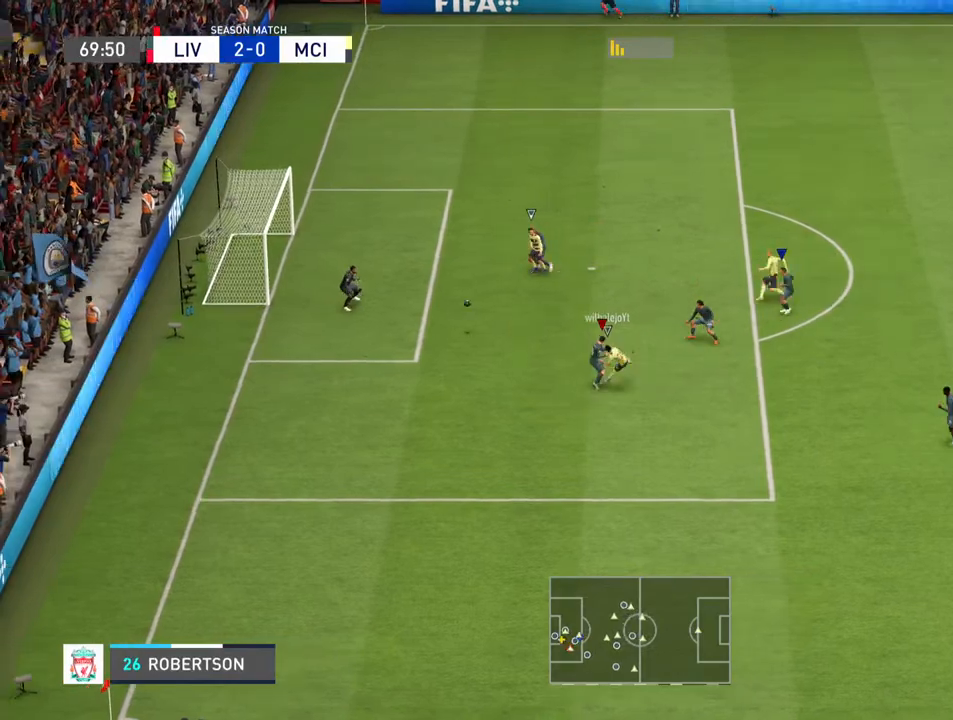
{"buttons": [], "left_stick": "up-right", "right_stick": "center", "events": [[367, "R2", "up"], [467, "left_stick", "up-right"]]}
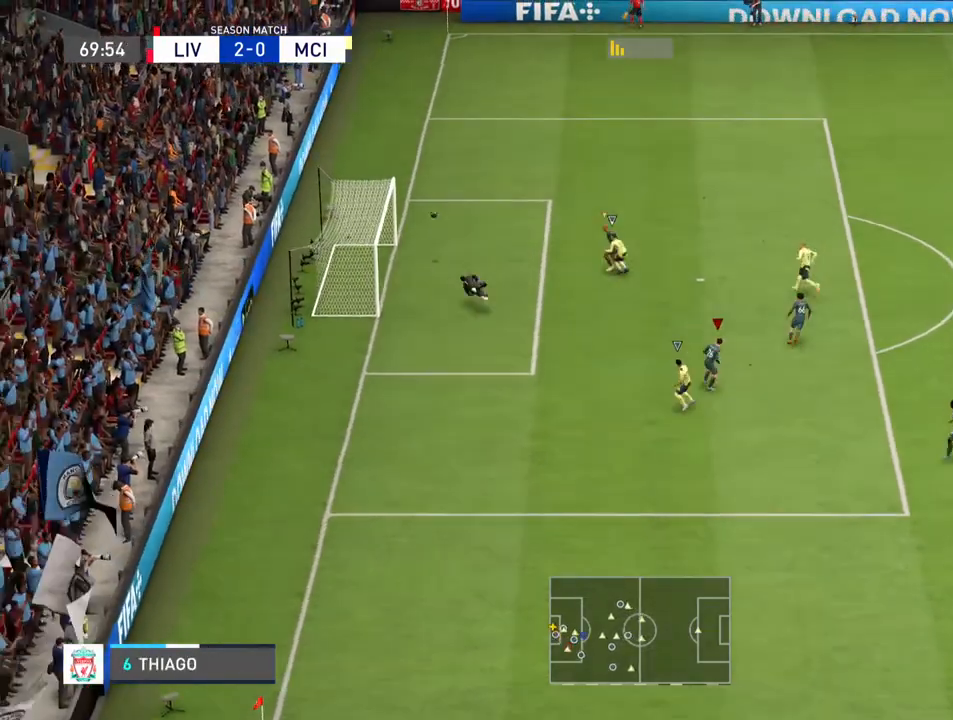
{"buttons": ["CROSS", "L1", "R1"], "left_stick": "up", "right_stick": "center", "events": [[333, "left_stick", "up"], [433, "L1", "down"], [467, "CROSS", "down"], [500, "R1", "down"]]}
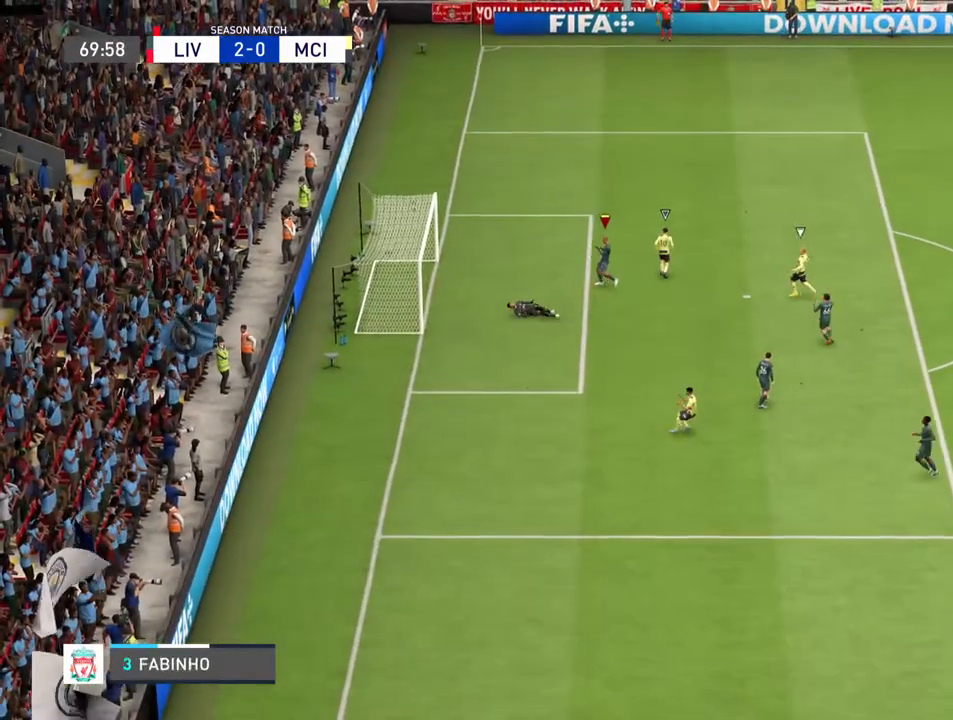
{"buttons": ["CROSS"], "left_stick": "center", "right_stick": "center", "events": [[100, "CROSS", "up"], [100, "L1", "up"], [100, "left_stick", "center"], [133, "R1", "up"], [233, "CROSS", "down"], [233, "R1", "down"], [267, "L1", "down"], [300, "CROSS", "up"], [367, "L1", "up"], [367, "R1", "up"], [500, "CROSS", "down"]]}
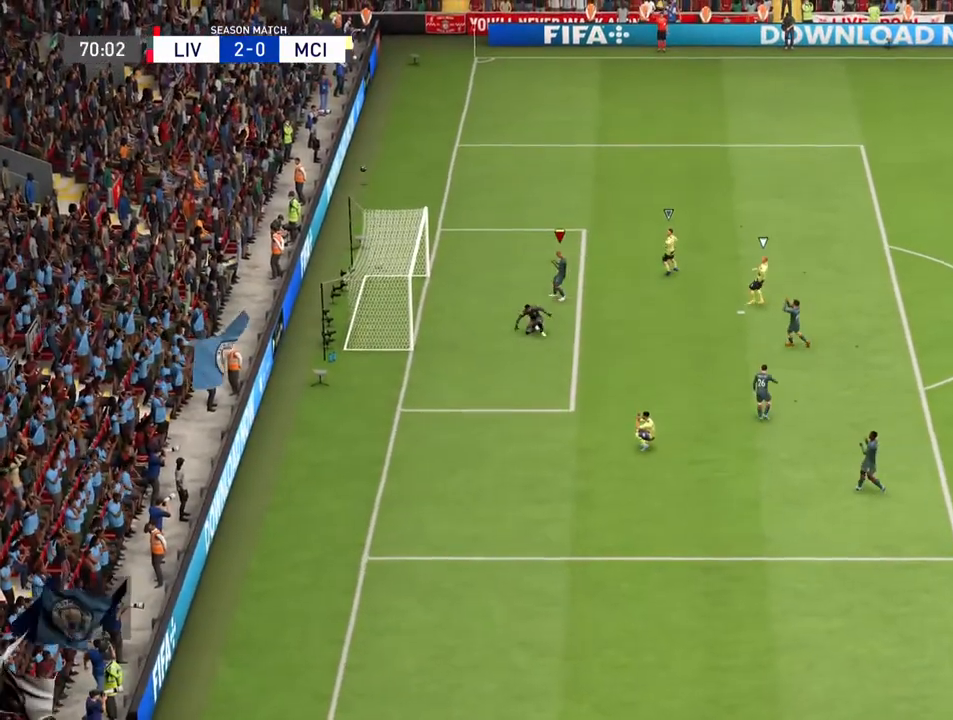
{"buttons": [], "left_stick": "center", "right_stick": "center", "events": [[67, "R1", "down"], [100, "CROSS", "up"], [100, "L1", "down"], [133, "R1", "up"], [233, "L1", "up"]]}